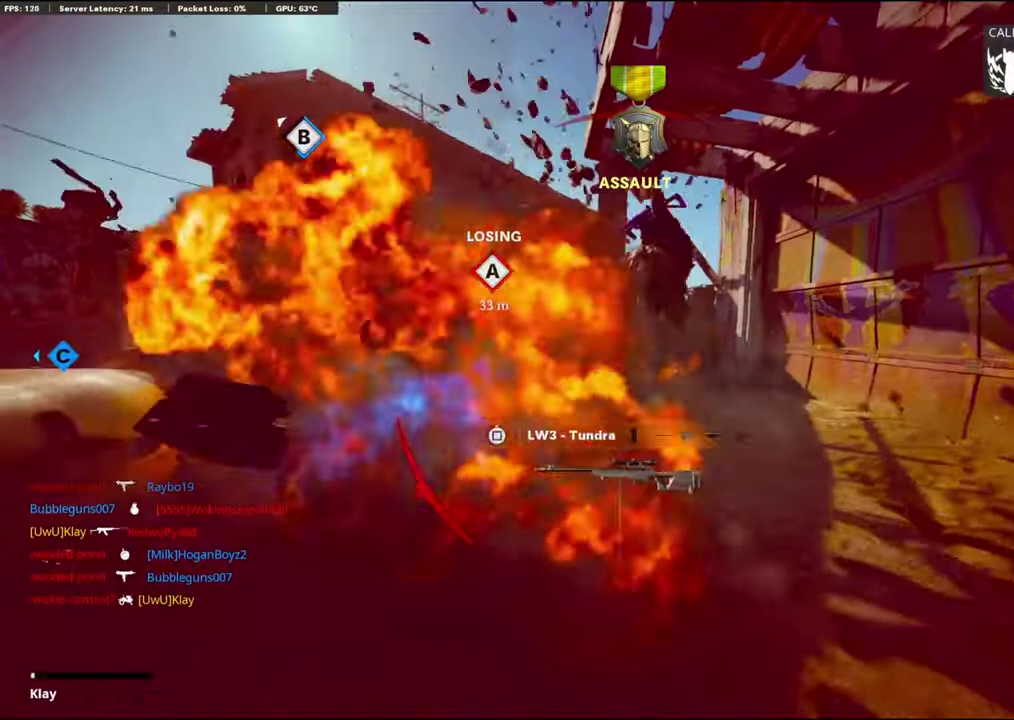
Gameplay with a controller (PlayStation layout); each line is a JSON object with the inputs held at the frame after it (dt_ms = milliseconds from this image to that frame). "events" lists button and stick changes between this image and that frame as [ms after this image, input, new state], when the widget could be followed in between. Not read: TOUCHPAD.
{"dt_ms": 600, "buttons": [], "left_stick": "center", "right_stick": "center"}
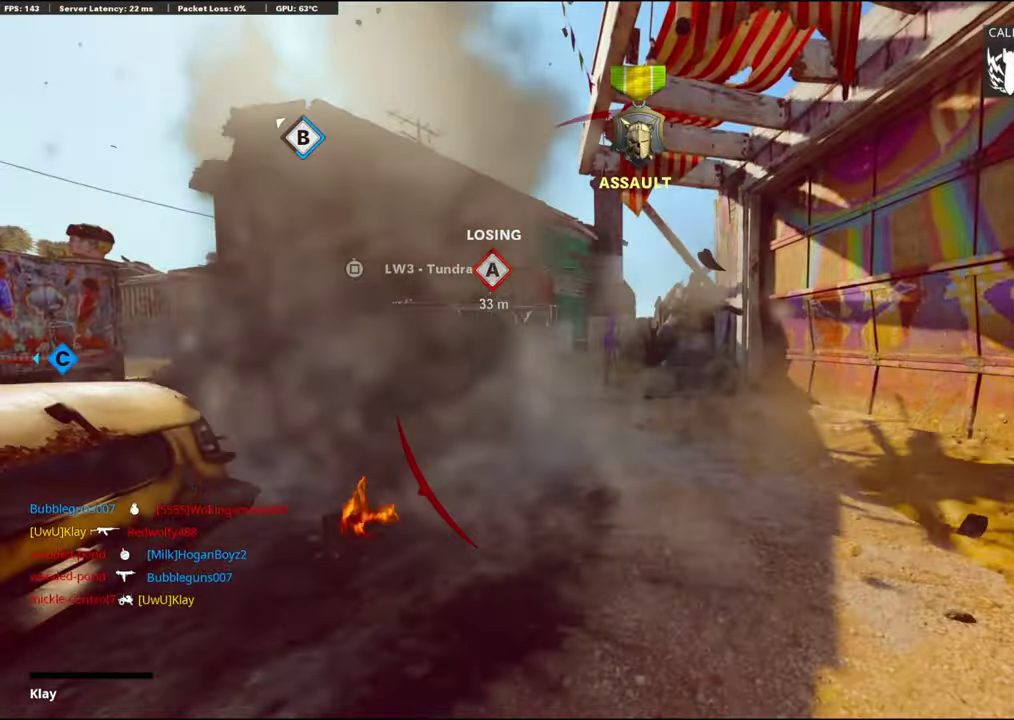
{"dt_ms": 500, "buttons": [], "left_stick": "center", "right_stick": "center", "events": []}
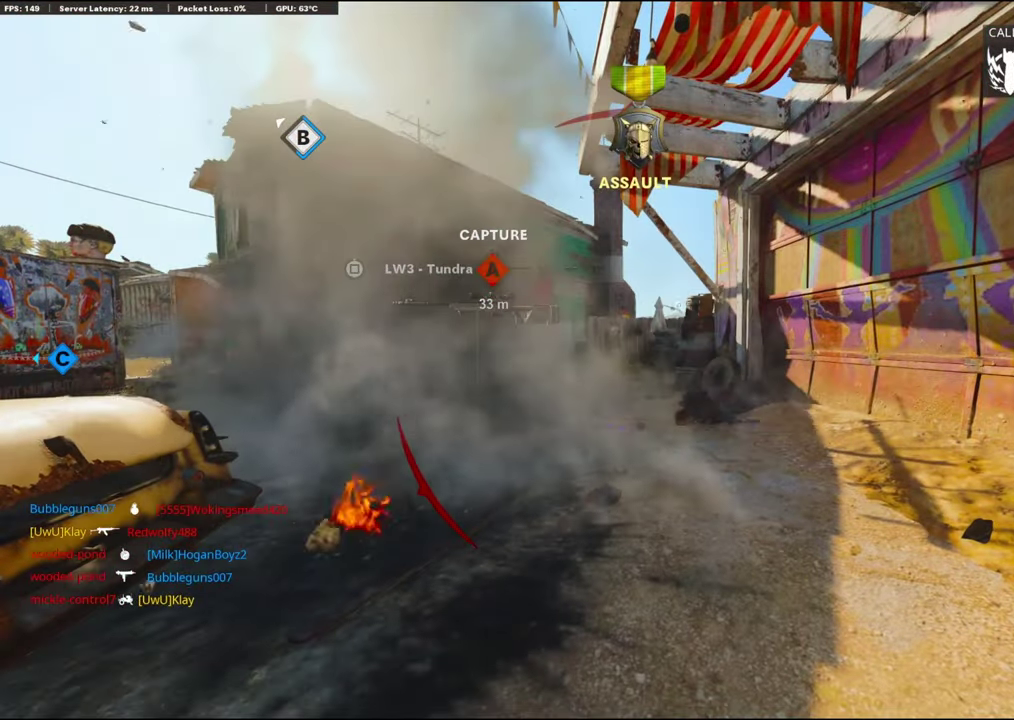
{"dt_ms": 500, "buttons": [], "left_stick": "center", "right_stick": "center", "events": []}
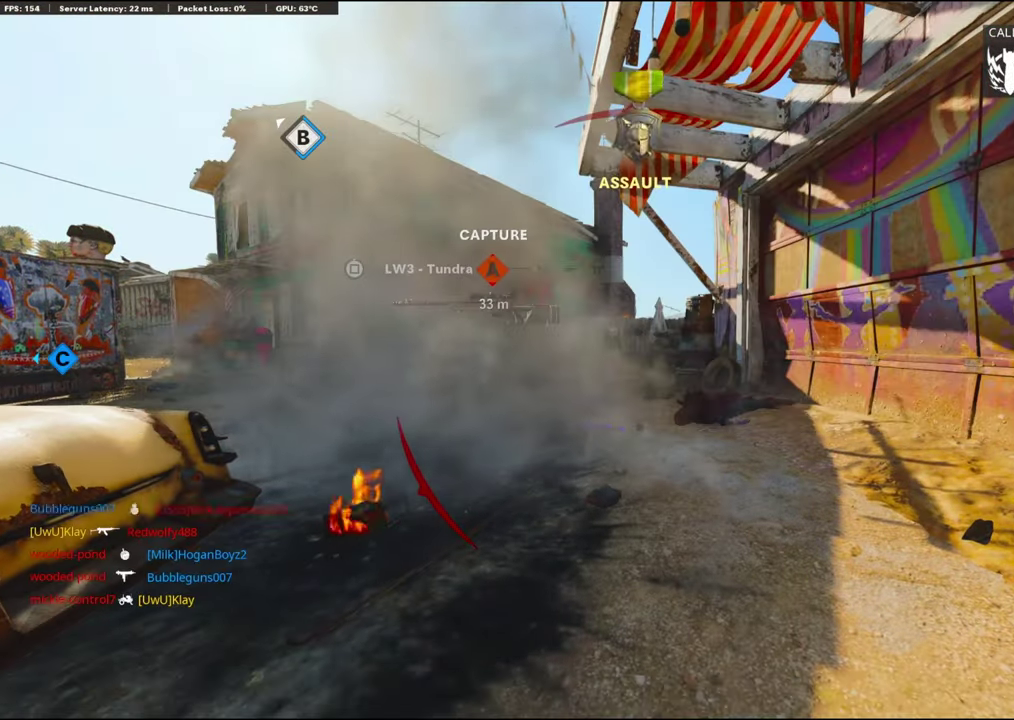
{"dt_ms": 500, "buttons": [], "left_stick": "center", "right_stick": "center", "events": []}
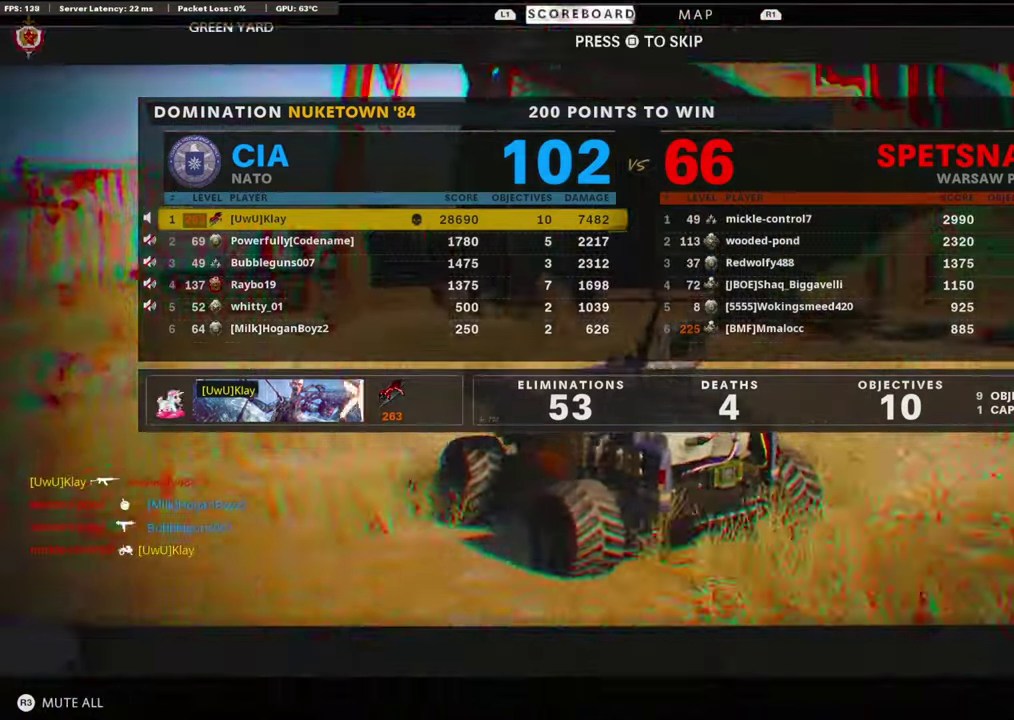
{"dt_ms": 500, "buttons": [], "left_stick": "up", "right_stick": "center", "events": [[67, "left_stick", "up"], [317, "SQUARE", "down"], [334, "CROSS", "down"], [334, "left_stick", "center"], [434, "left_stick", "up"], [467, "SQUARE", "up"], [484, "CROSS", "up"]]}
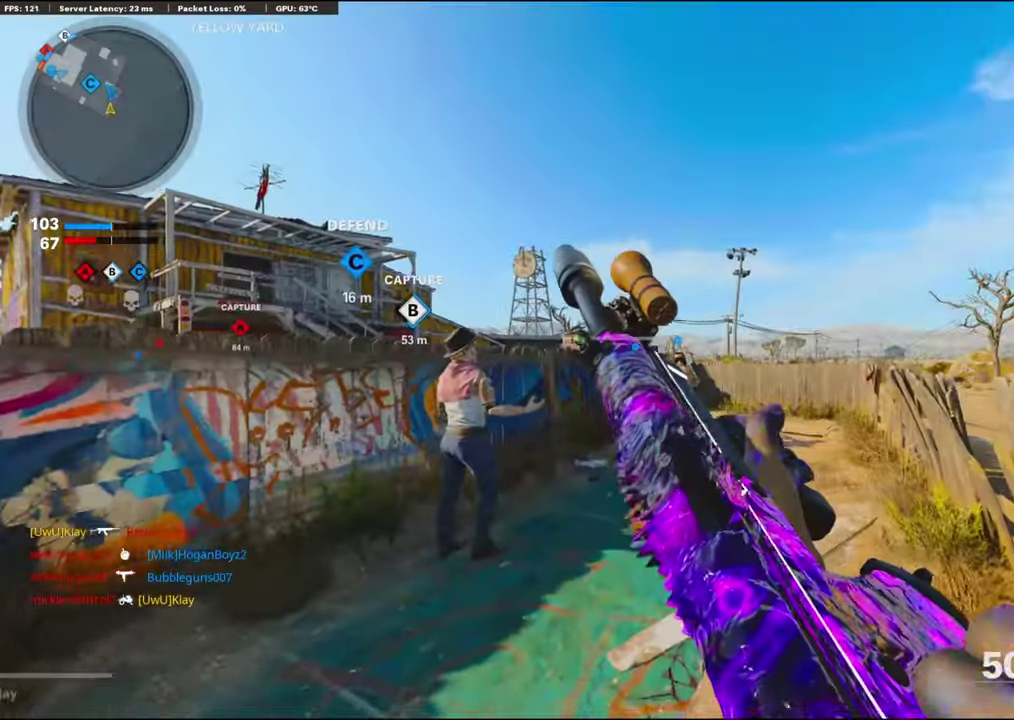
{"dt_ms": 500, "buttons": ["TRIANGLE"], "left_stick": "up", "right_stick": "center", "events": [[134, "TRIANGLE", "down"], [234, "TRIANGLE", "up"], [300, "TRIANGLE", "down"], [367, "TRIANGLE", "up"], [467, "TRIANGLE", "down"]]}
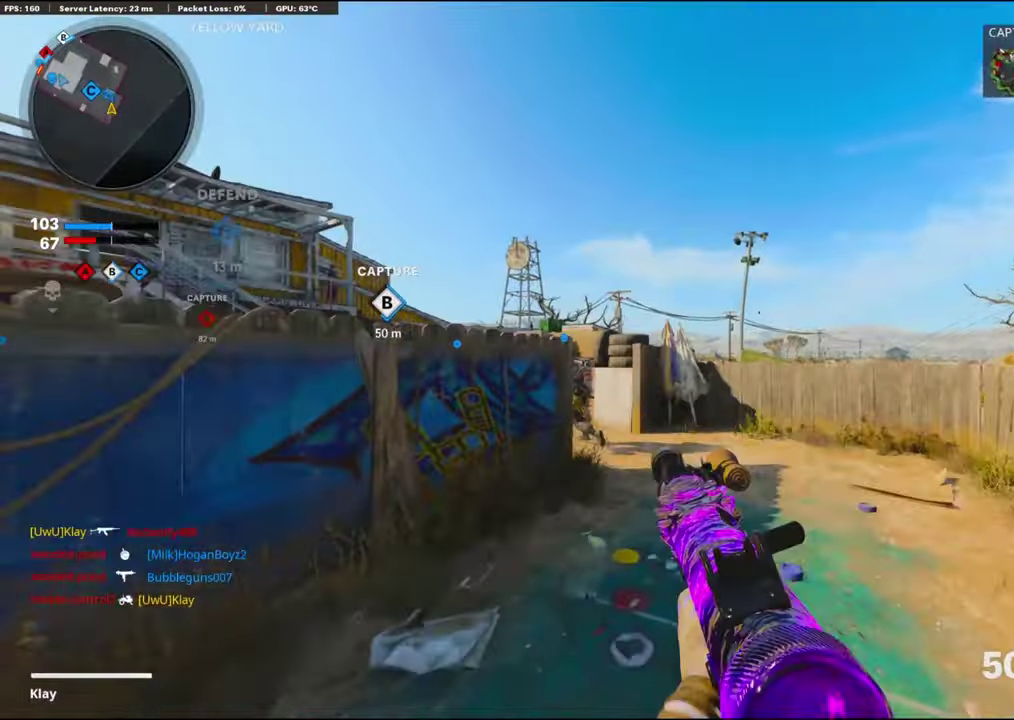
{"dt_ms": 500, "buttons": ["R2"], "left_stick": "up", "right_stick": "center", "events": [[17, "TRIANGLE", "up"], [84, "TRIANGLE", "down"], [134, "TRIANGLE", "up"], [317, "right_stick", "up-left"], [334, "R2", "down"], [500, "right_stick", "center"]]}
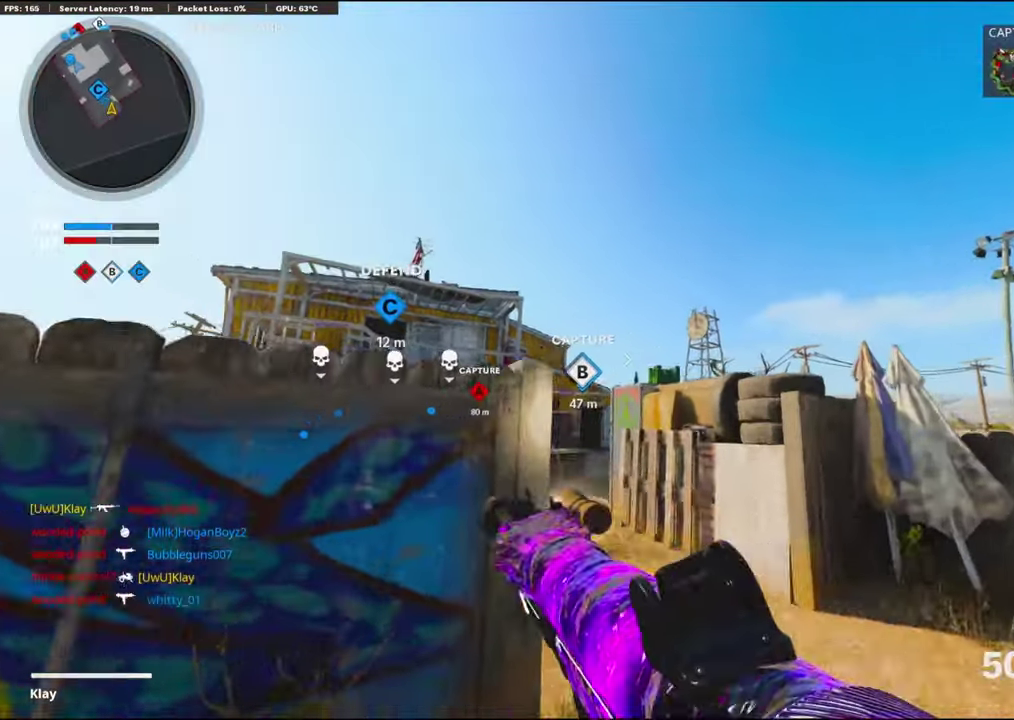
{"dt_ms": 400, "buttons": ["R2"], "left_stick": "up-left", "right_stick": "up", "events": [[250, "left_stick", "up-left"], [367, "right_stick", "up"]]}
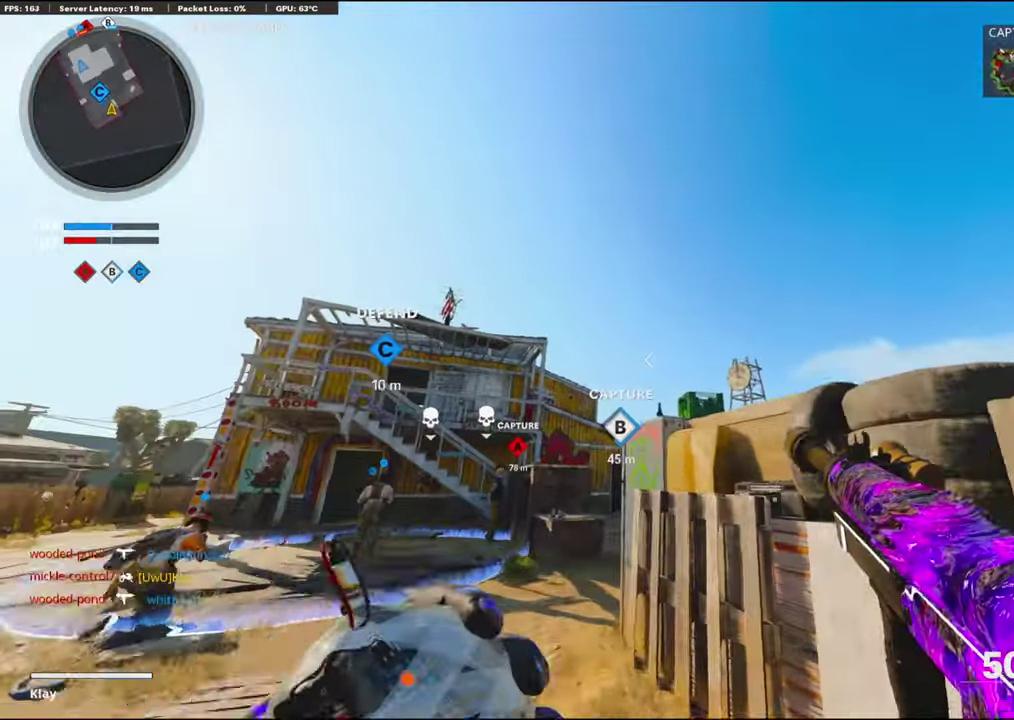
{"dt_ms": 600, "buttons": [], "left_stick": "up-left", "right_stick": "down", "events": [[50, "CROSS", "down"], [84, "R2", "up"], [167, "CROSS", "up"], [167, "right_stick", "center"], [367, "right_stick", "down"], [417, "right_stick", "down-right"], [517, "right_stick", "down"]]}